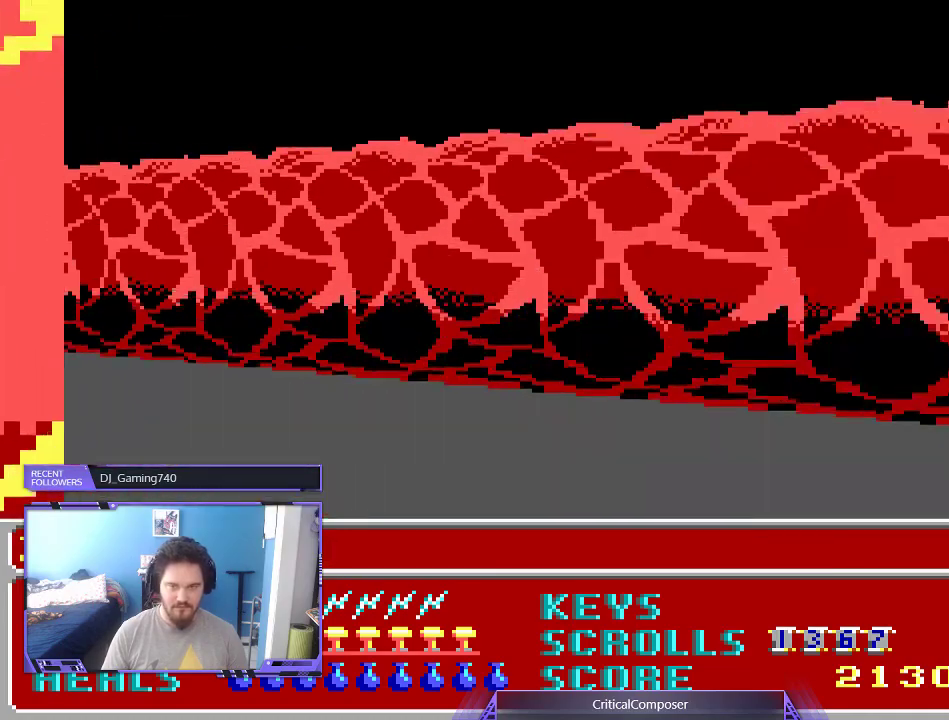
Gameplay with a controller (Xbox layout); each line is a JSON object with the inputs held at the frame after it. "events" lists button and stick changes between this image and that frame as [ms after this image, input, new state], when the widget could be followed in between. Not read: L1 L3 R1 R3 TOUCHPAD left_stick other_buttons right_stick.
{"buttons": ["L2"], "events": [[500, "L2", "down"]]}
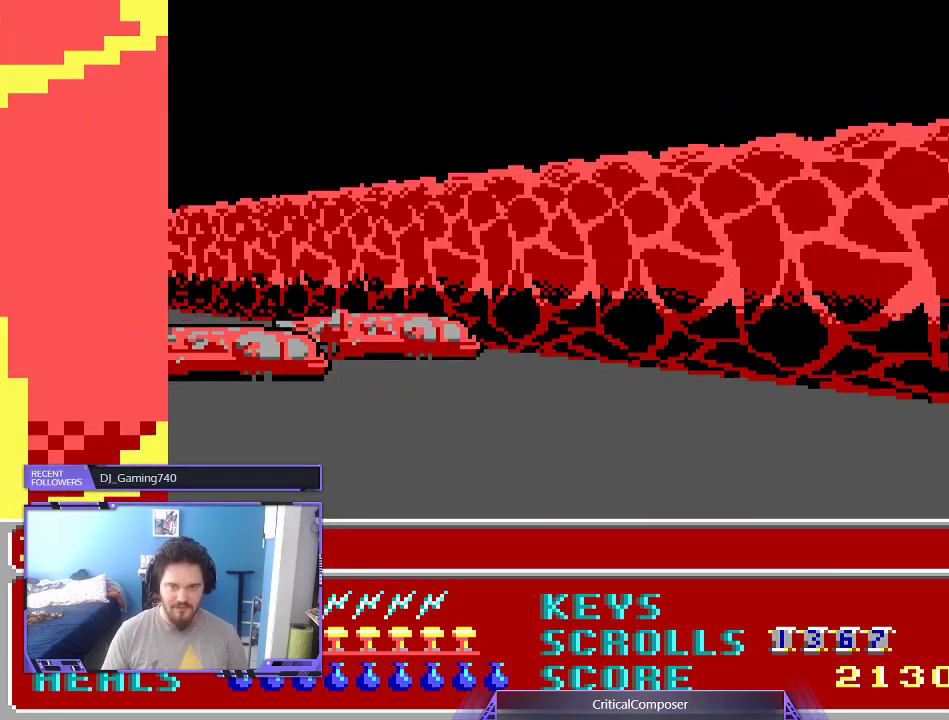
{"buttons": [], "events": [[233, "L2", "up"]]}
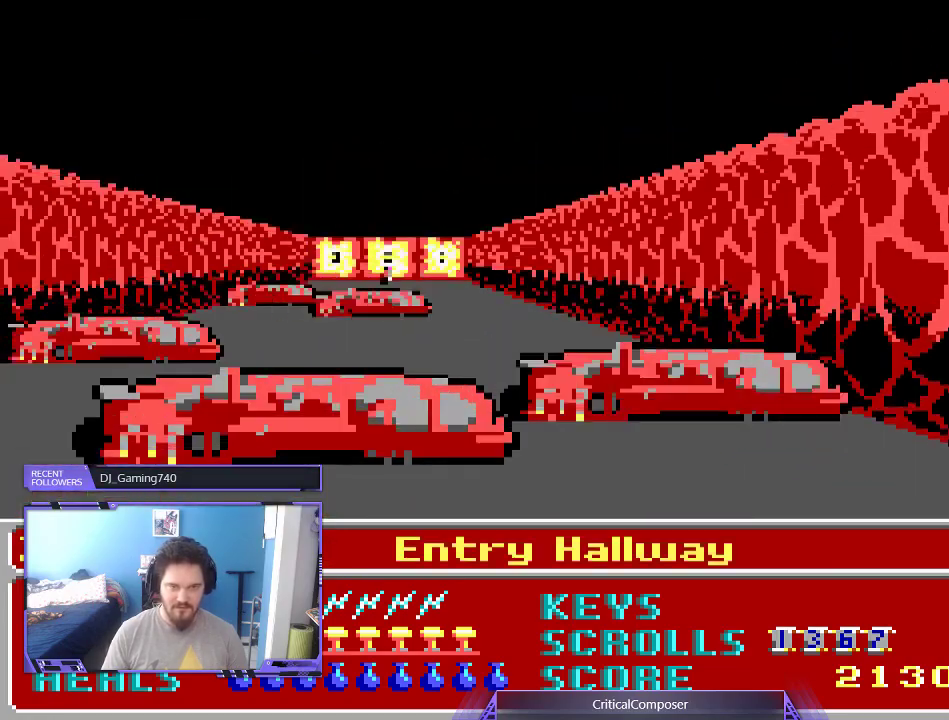
{"buttons": [], "events": []}
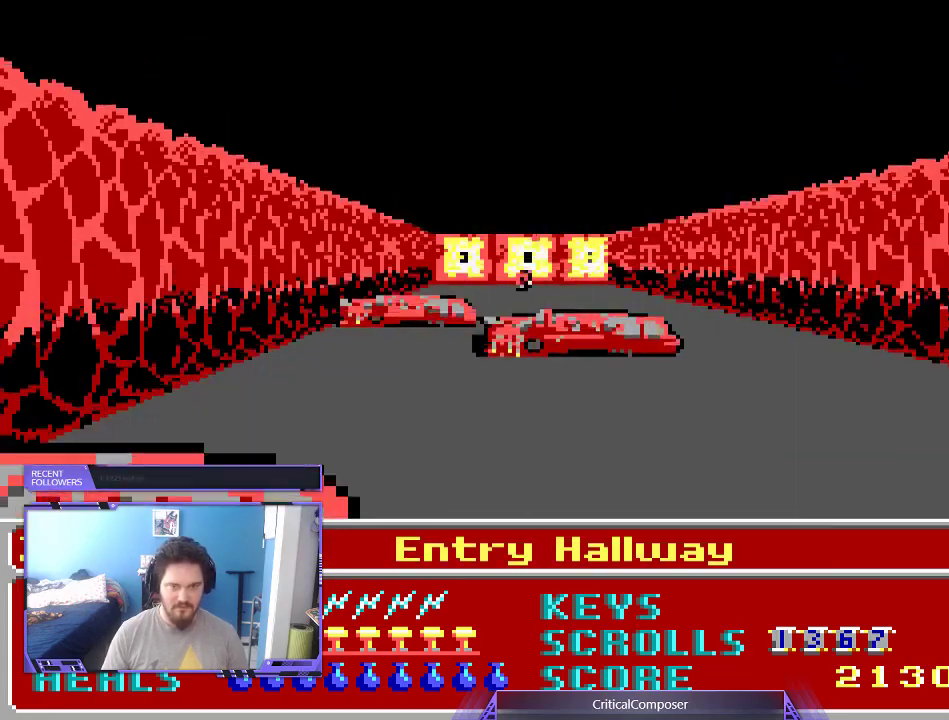
{"buttons": [], "events": []}
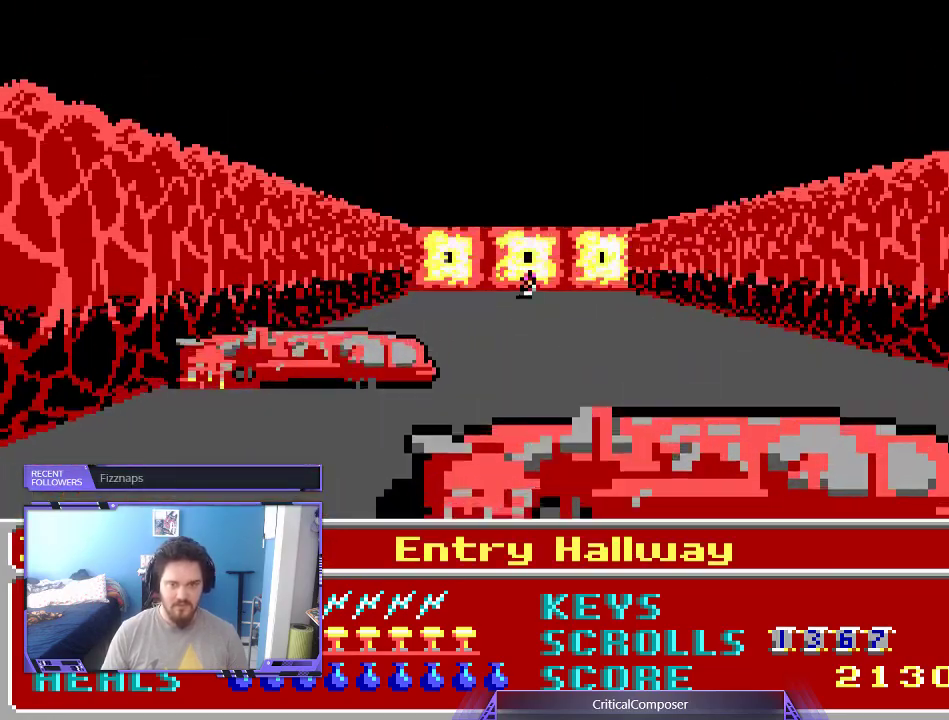
{"buttons": [], "events": []}
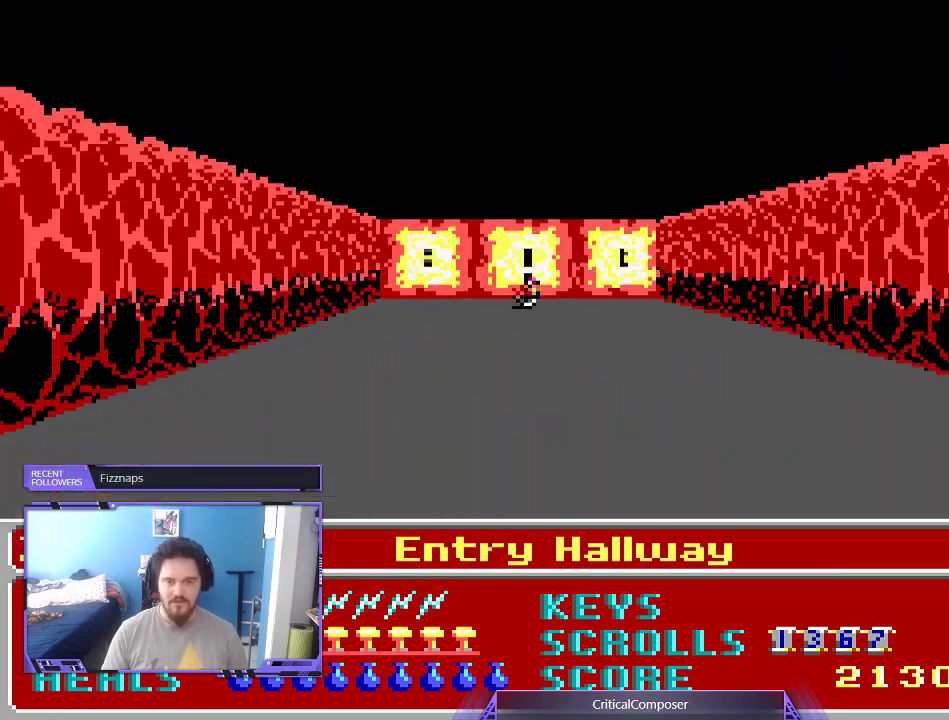
{"buttons": [], "events": []}
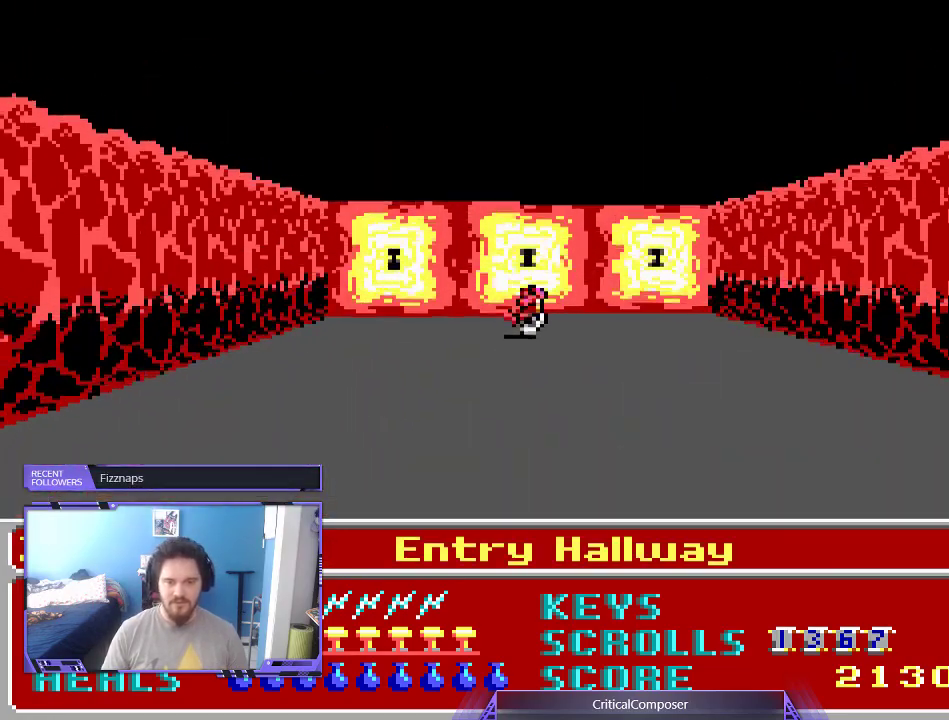
{"buttons": [], "events": []}
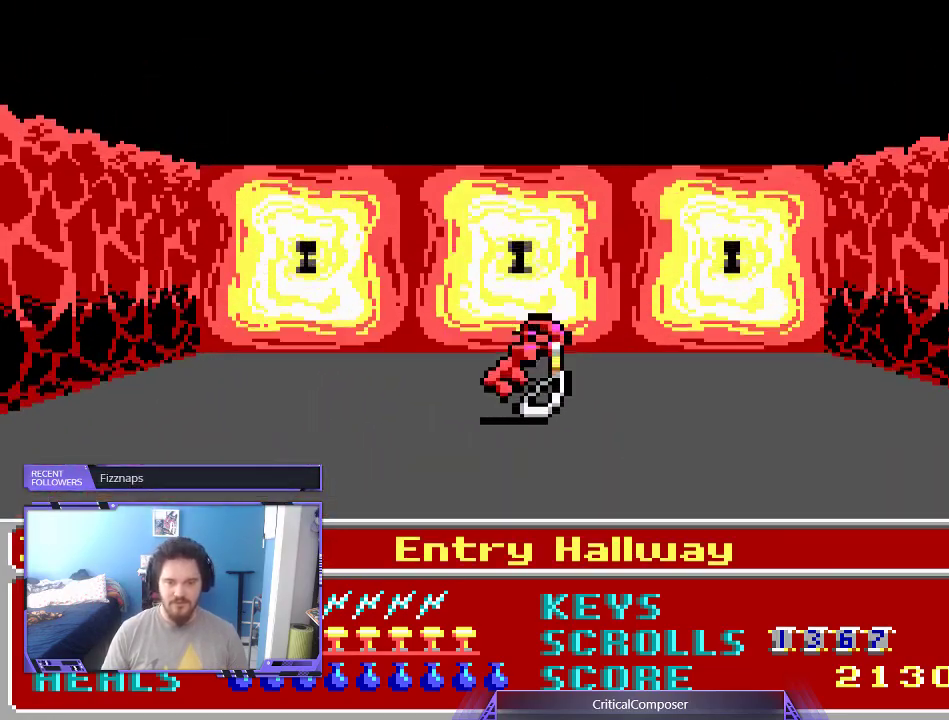
{"buttons": [], "events": []}
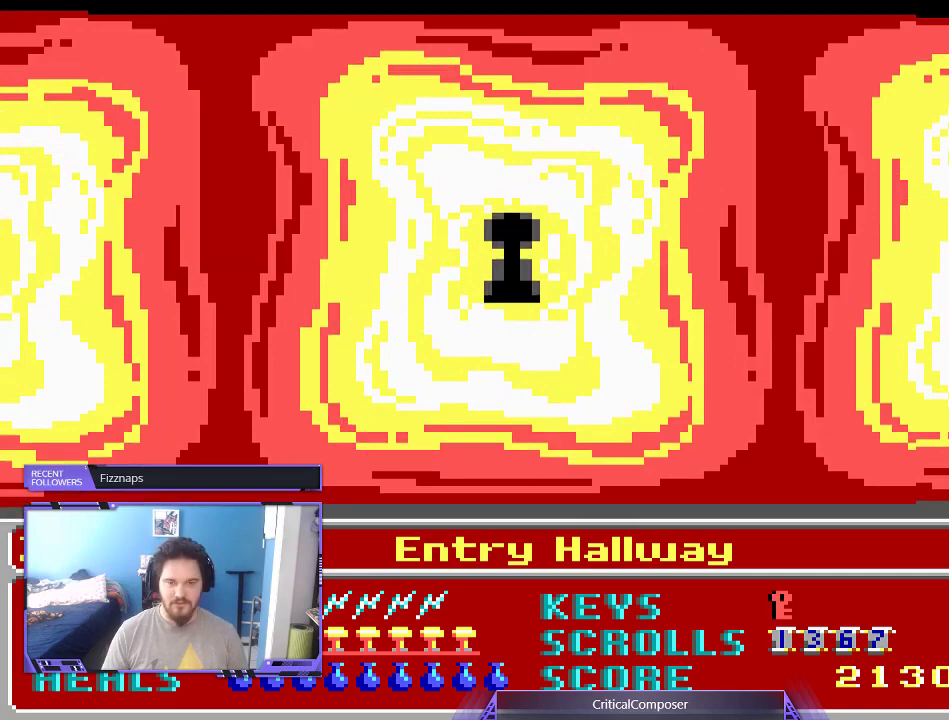
{"buttons": ["R2"], "events": [[500, "R2", "down"]]}
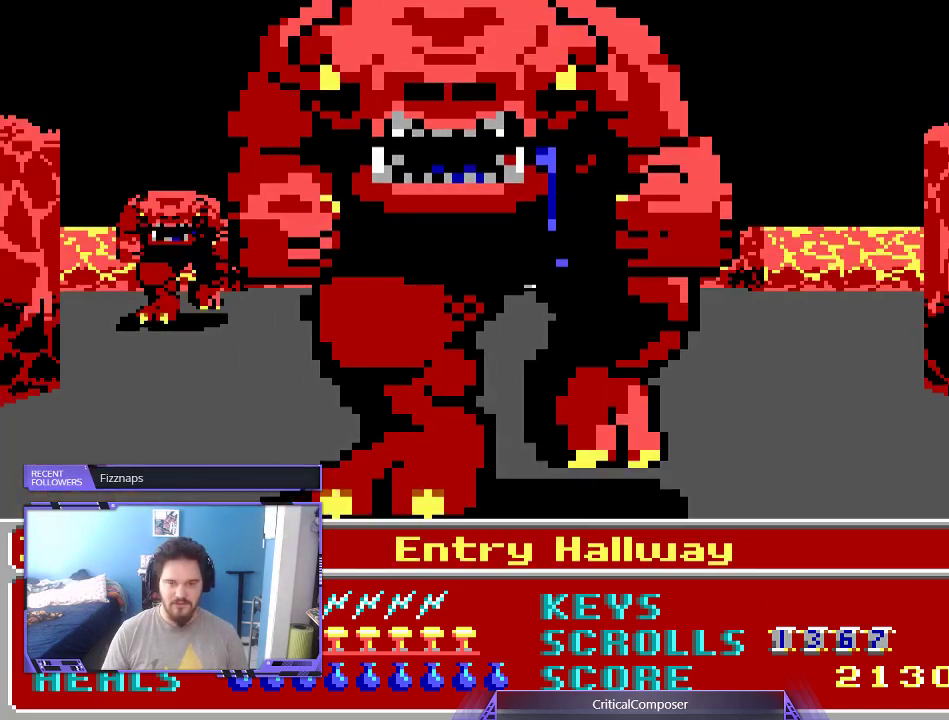
{"buttons": ["R2"], "events": []}
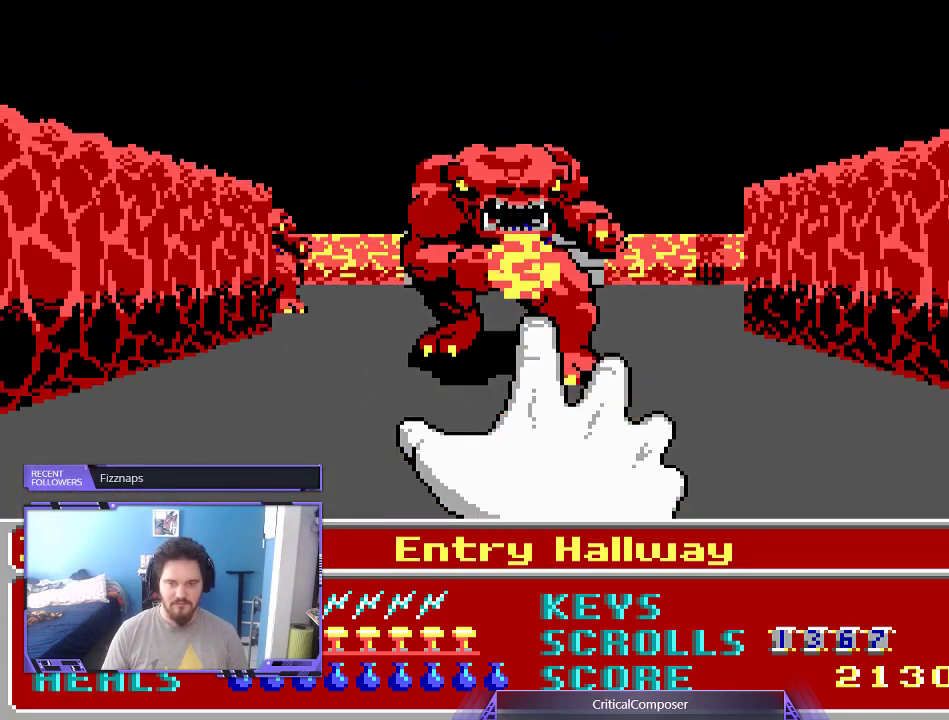
{"buttons": ["R2"], "events": []}
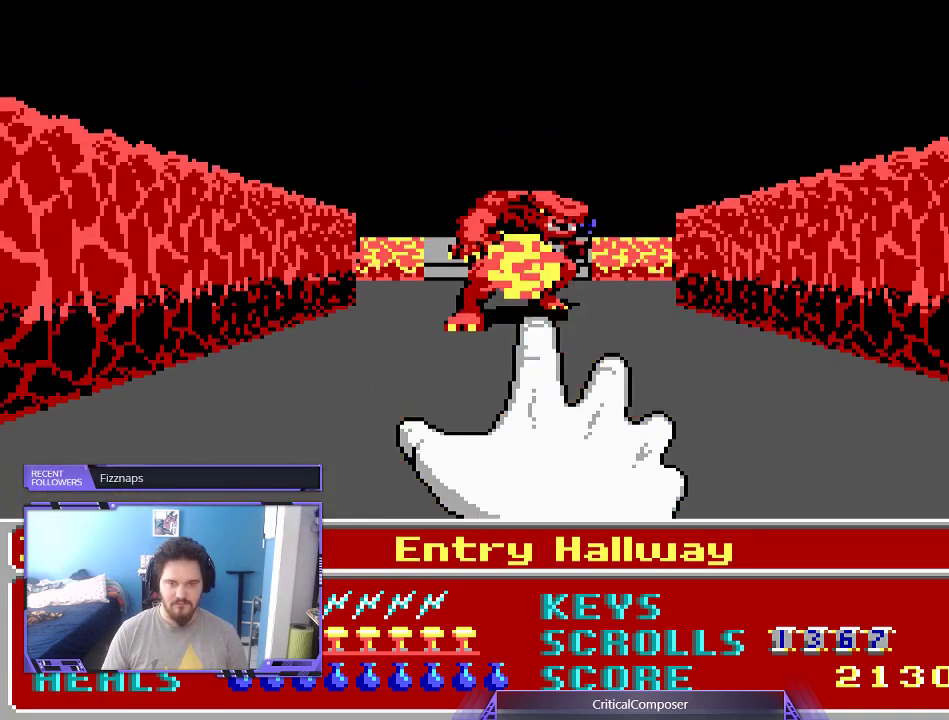
{"buttons": ["R2"], "events": []}
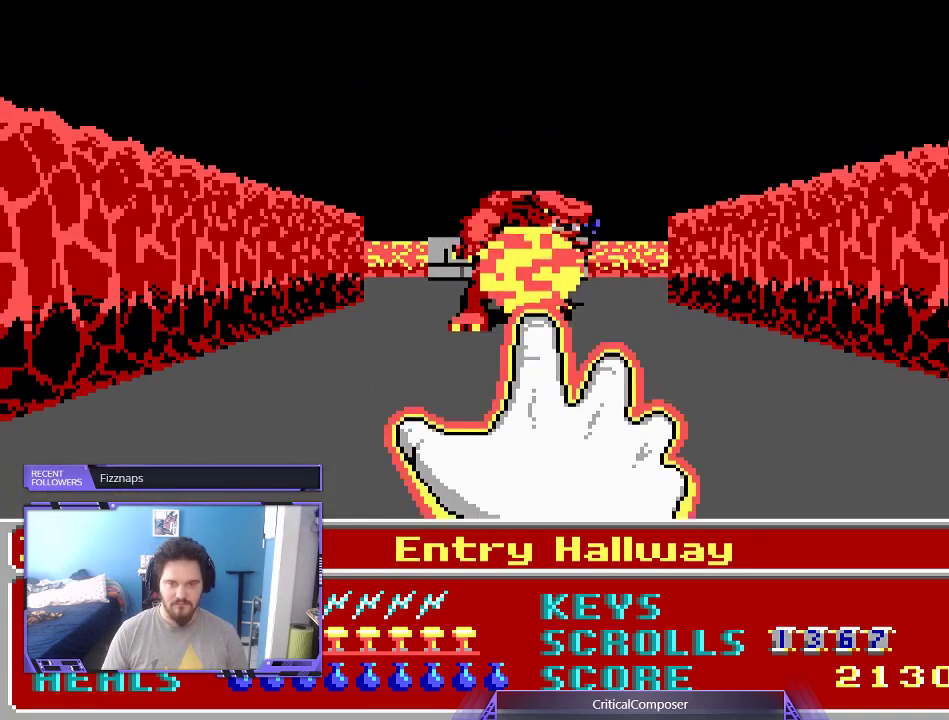
{"buttons": ["R2"], "events": []}
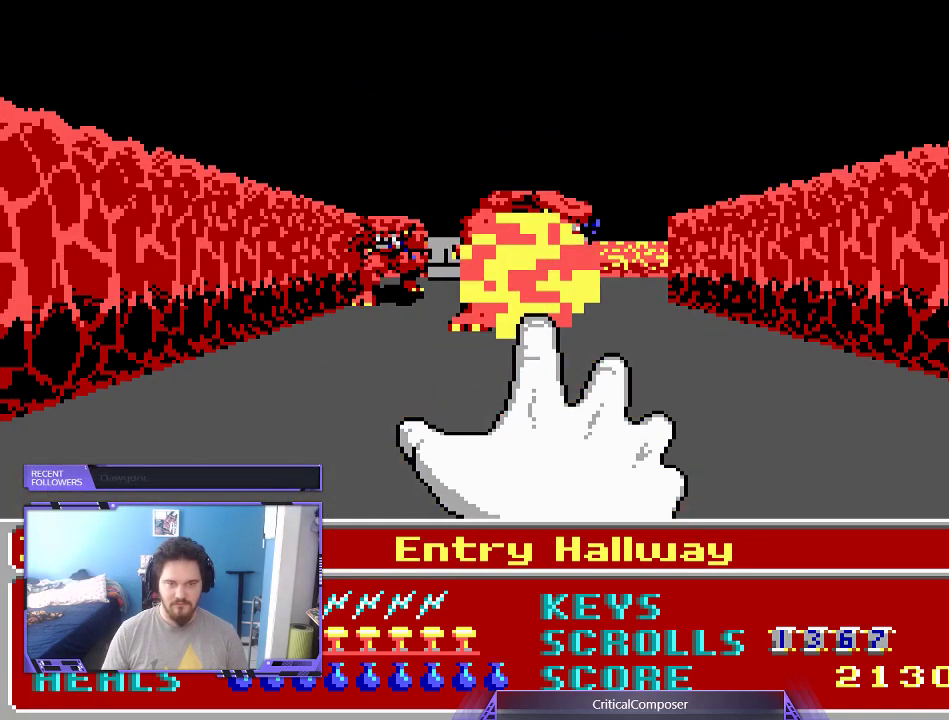
{"buttons": ["R2"], "events": []}
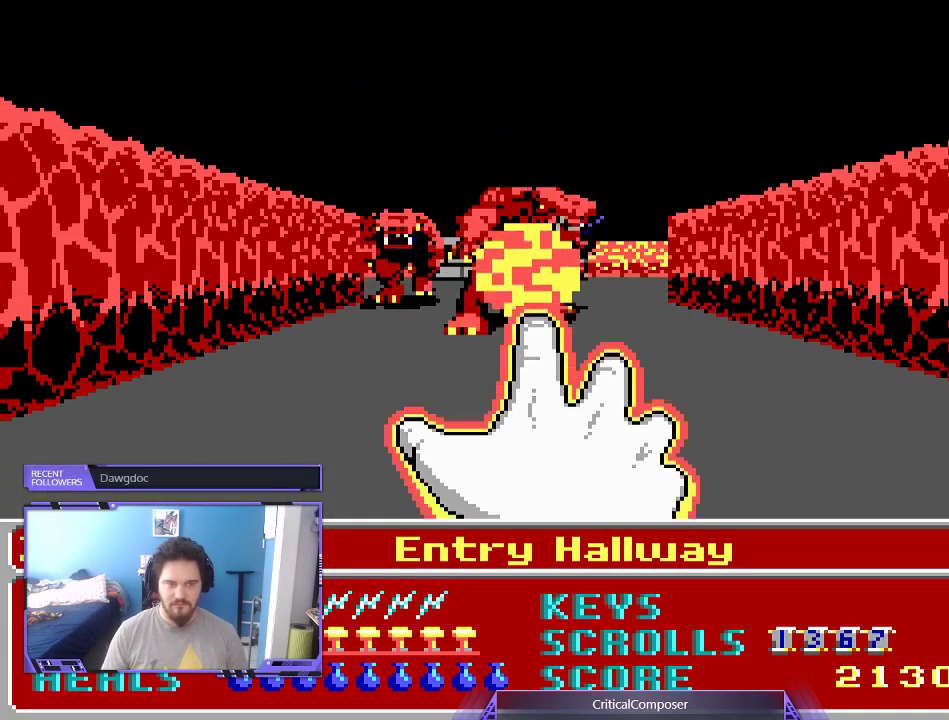
{"buttons": ["R2"], "events": []}
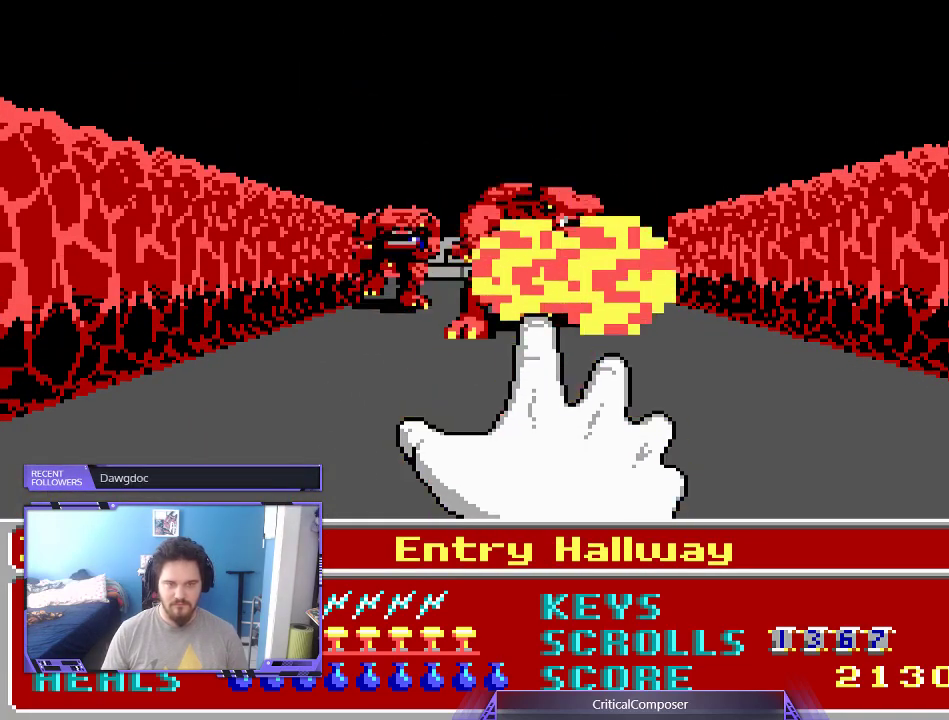
{"buttons": ["R2"], "events": []}
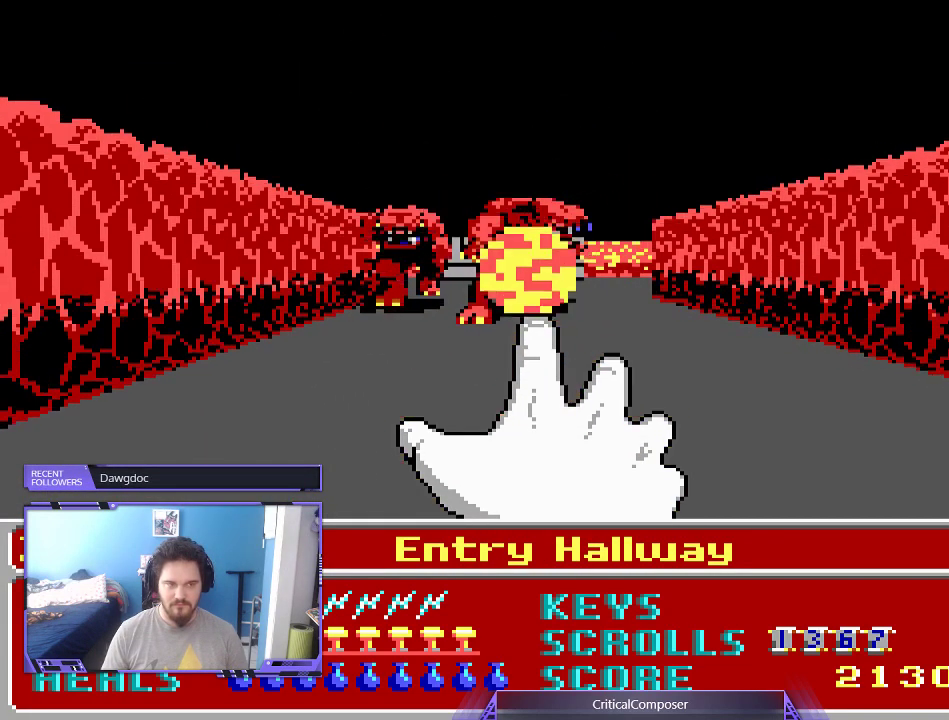
{"buttons": ["R2"], "events": []}
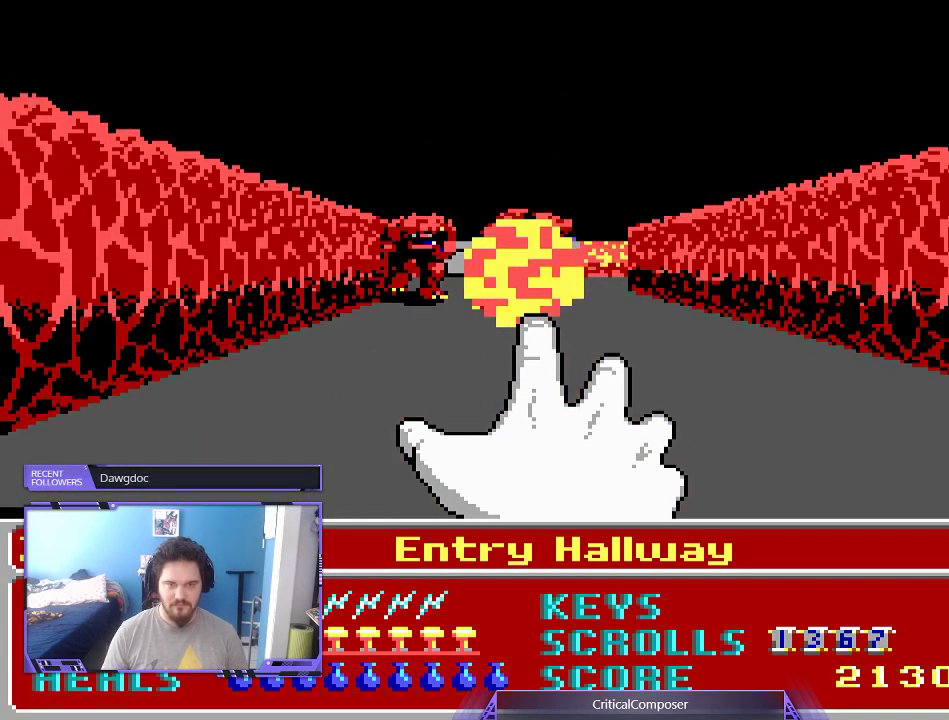
{"buttons": ["R2"], "events": []}
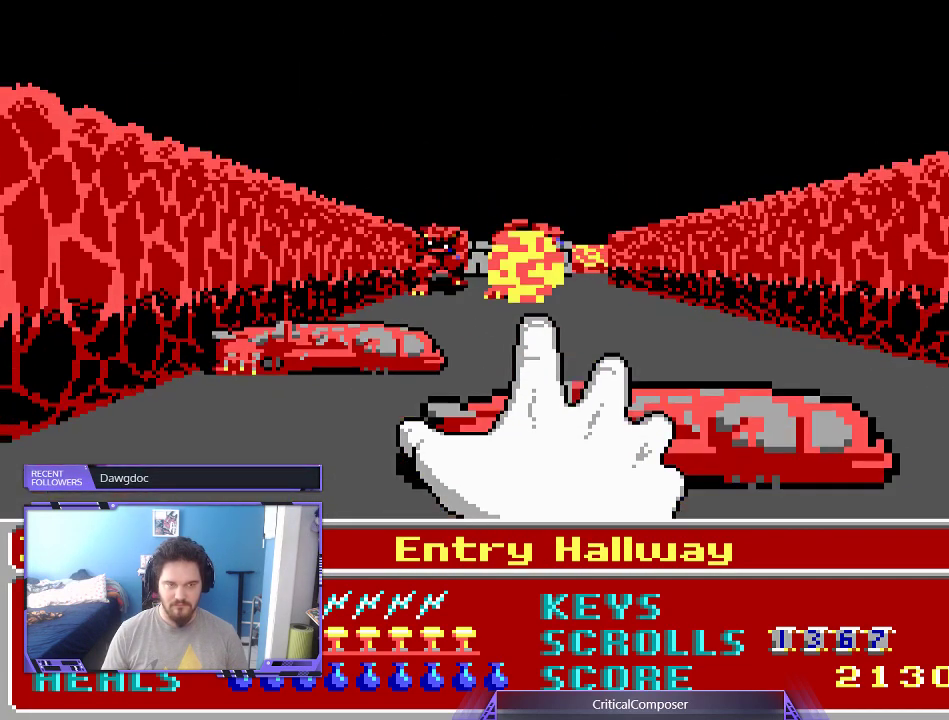
{"buttons": ["R2"], "events": []}
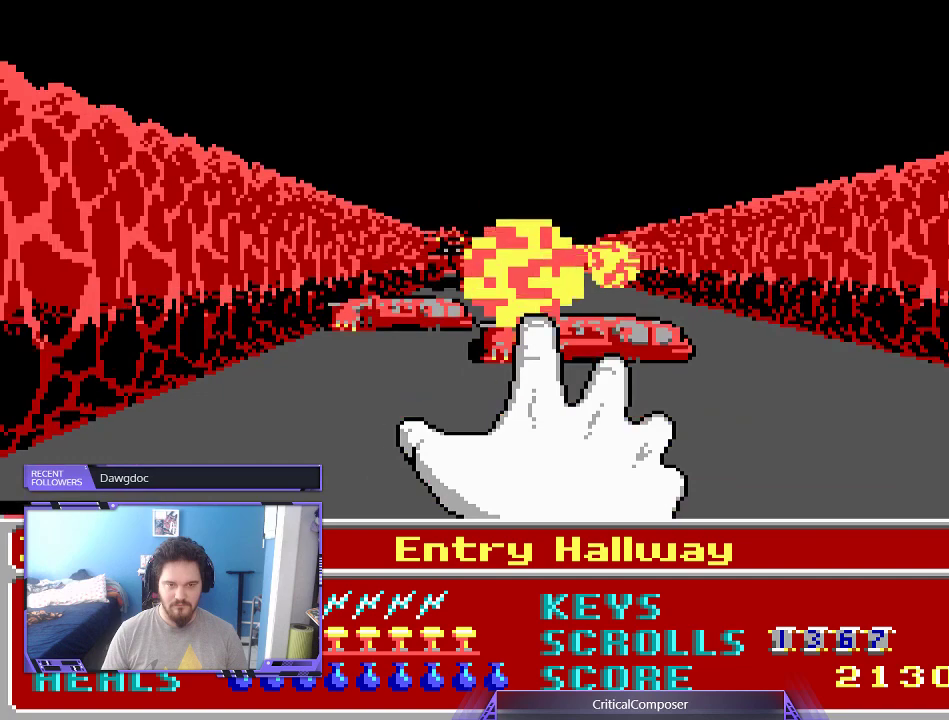
{"buttons": ["R2"], "events": []}
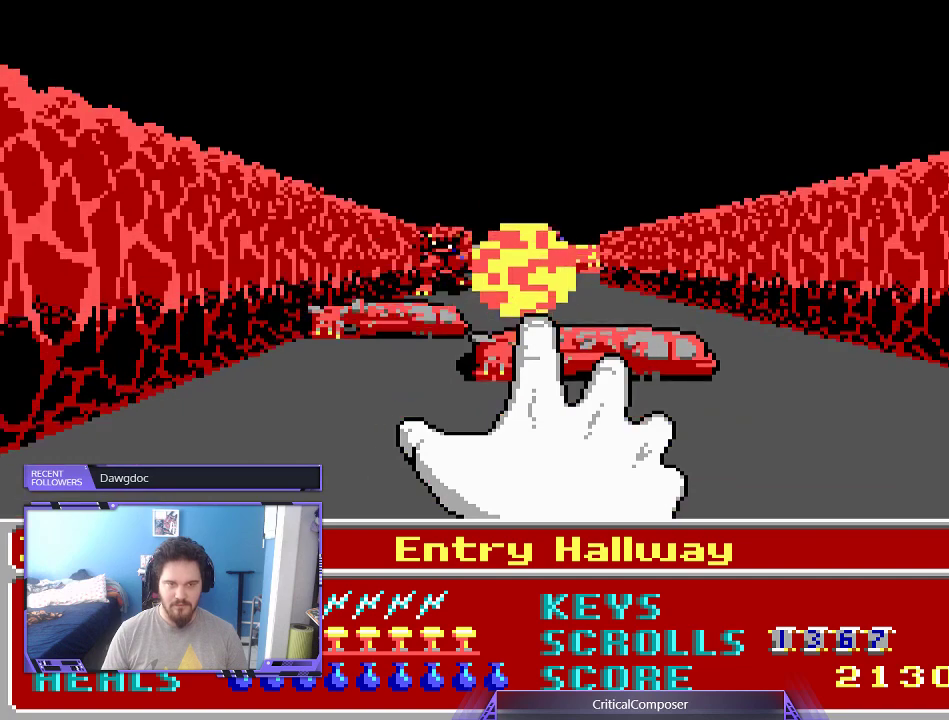
{"buttons": ["L2", "R2"], "events": [[433, "L2", "down"]]}
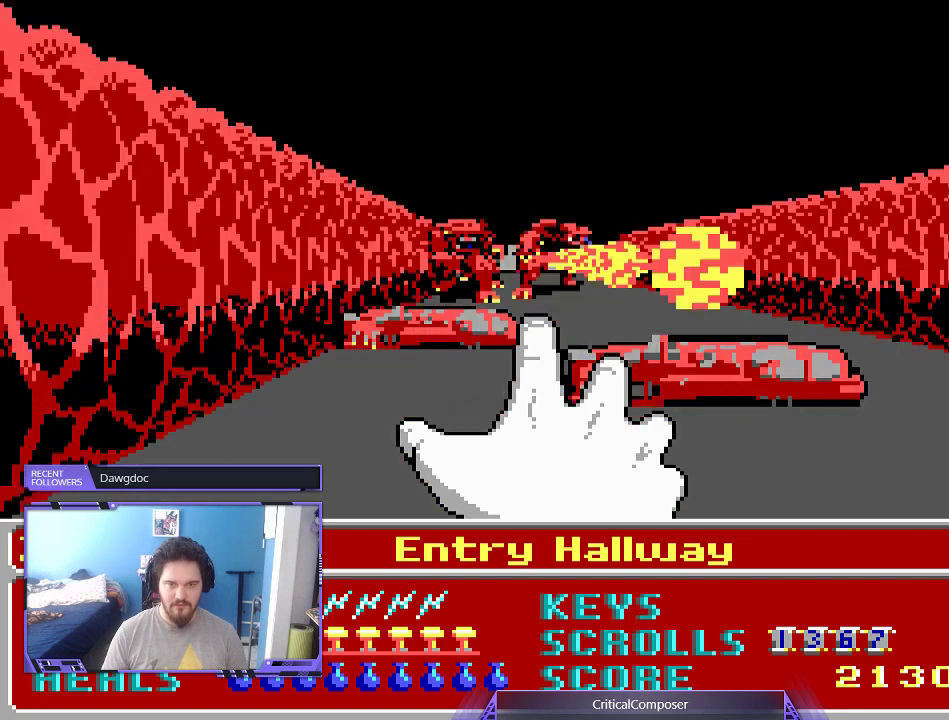
{"buttons": ["L2", "R2"], "events": []}
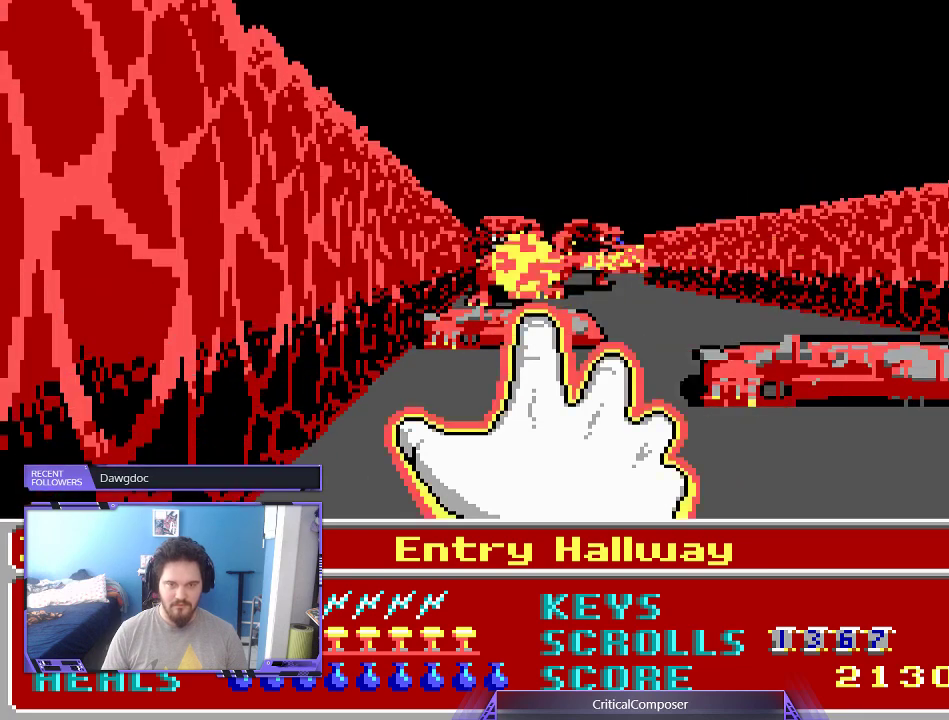
{"buttons": ["L2", "R2"], "events": []}
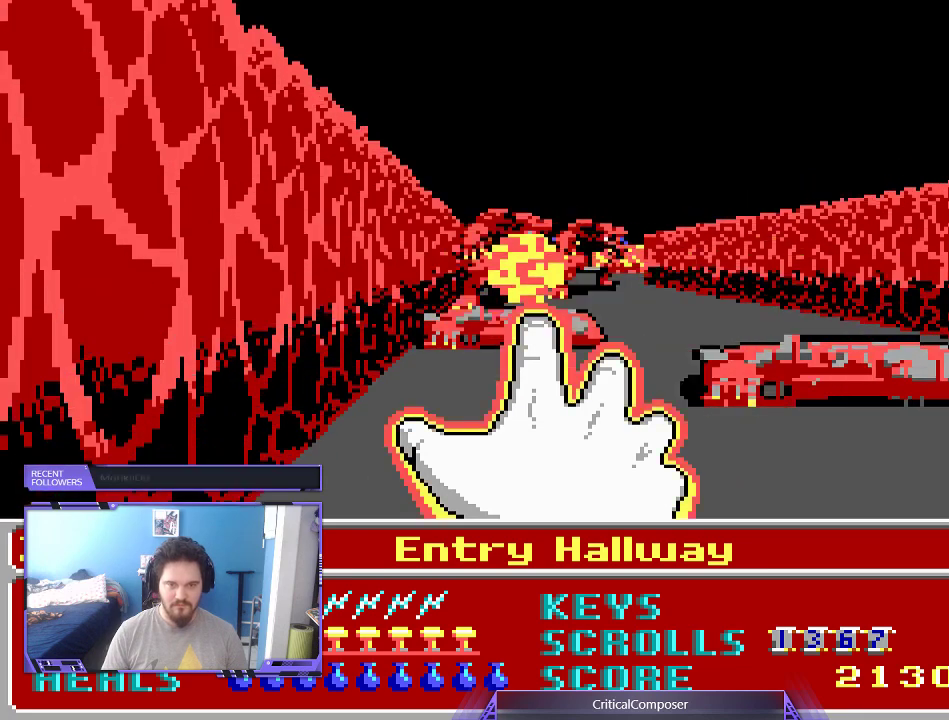
{"buttons": ["L2", "R2"], "events": []}
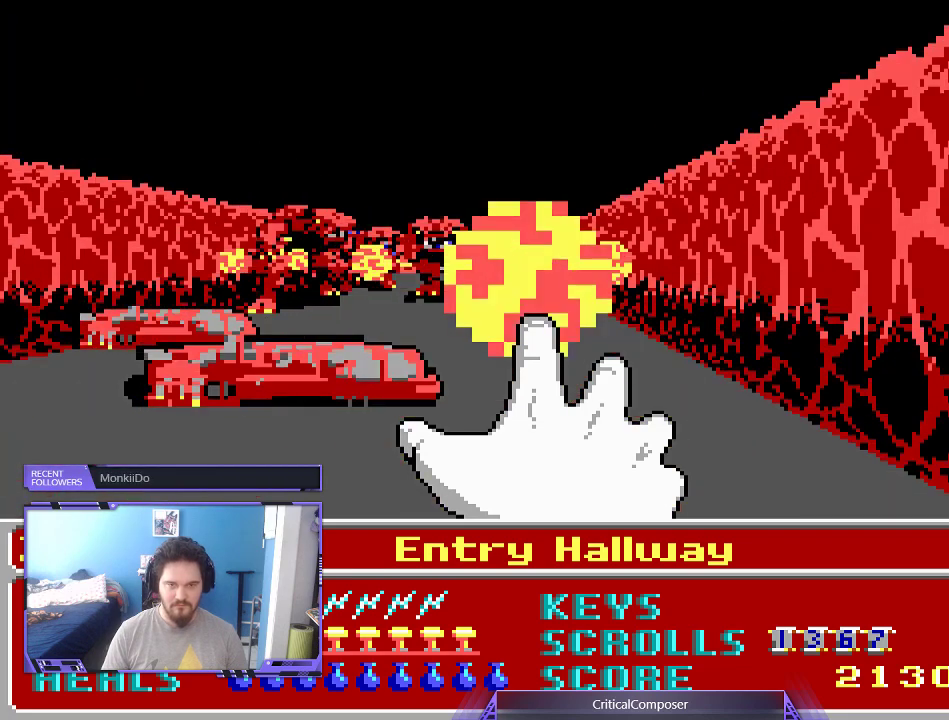
{"buttons": ["L2", "R2"], "events": []}
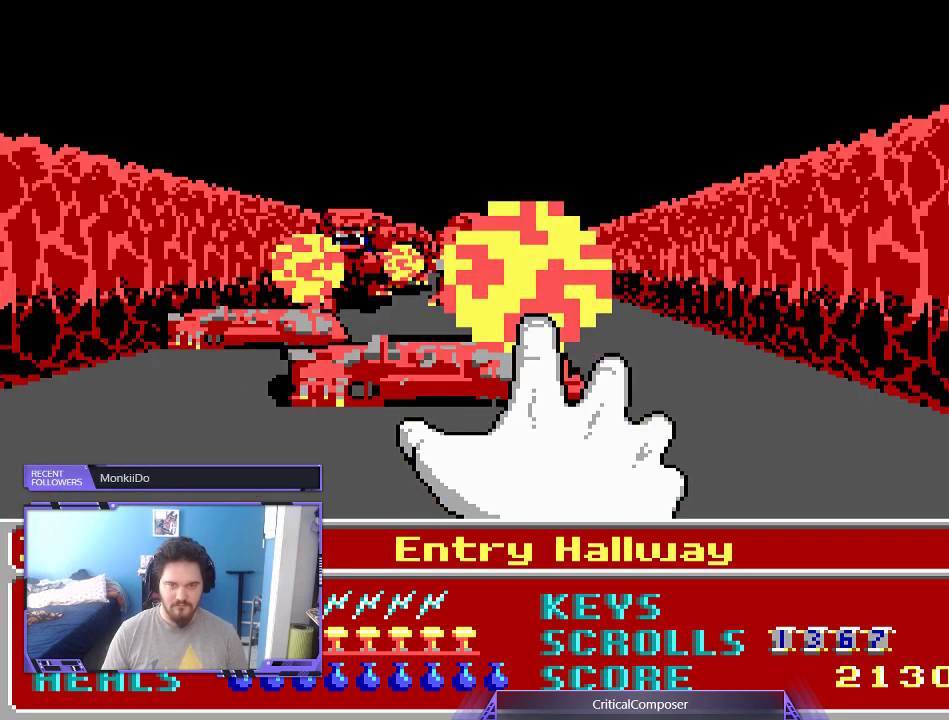
{"buttons": ["L2", "R2"], "events": []}
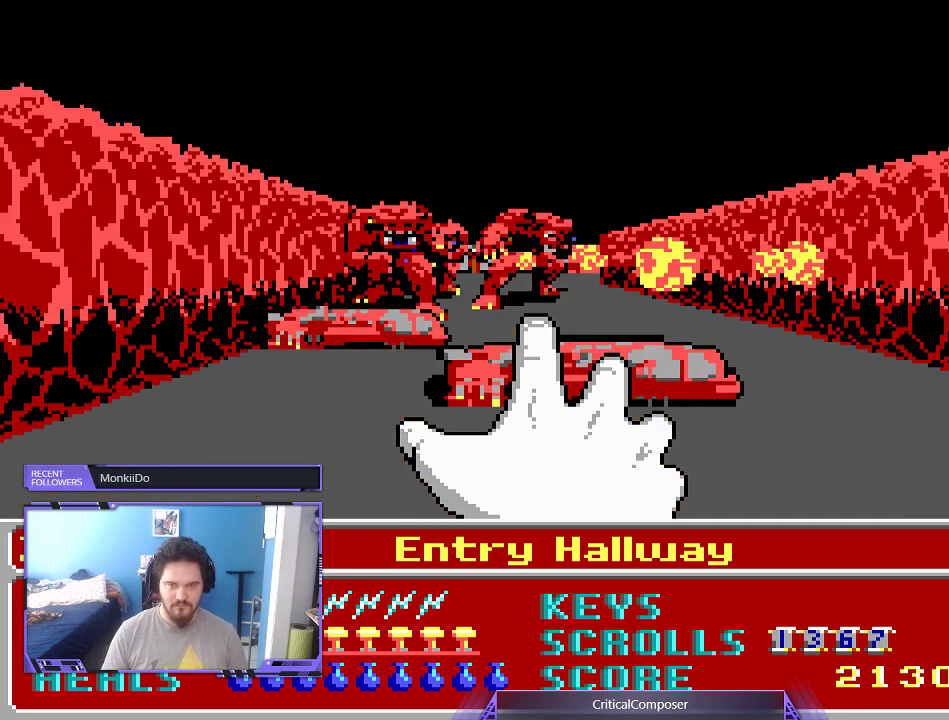
{"buttons": ["L2", "R2"], "events": []}
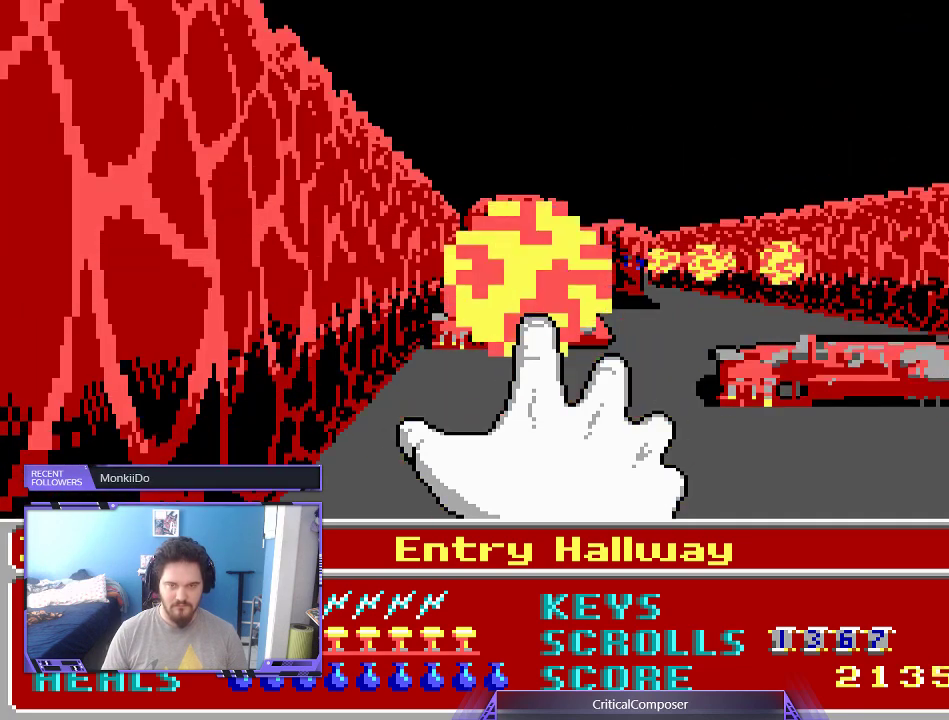
{"buttons": ["L2", "R2"], "events": []}